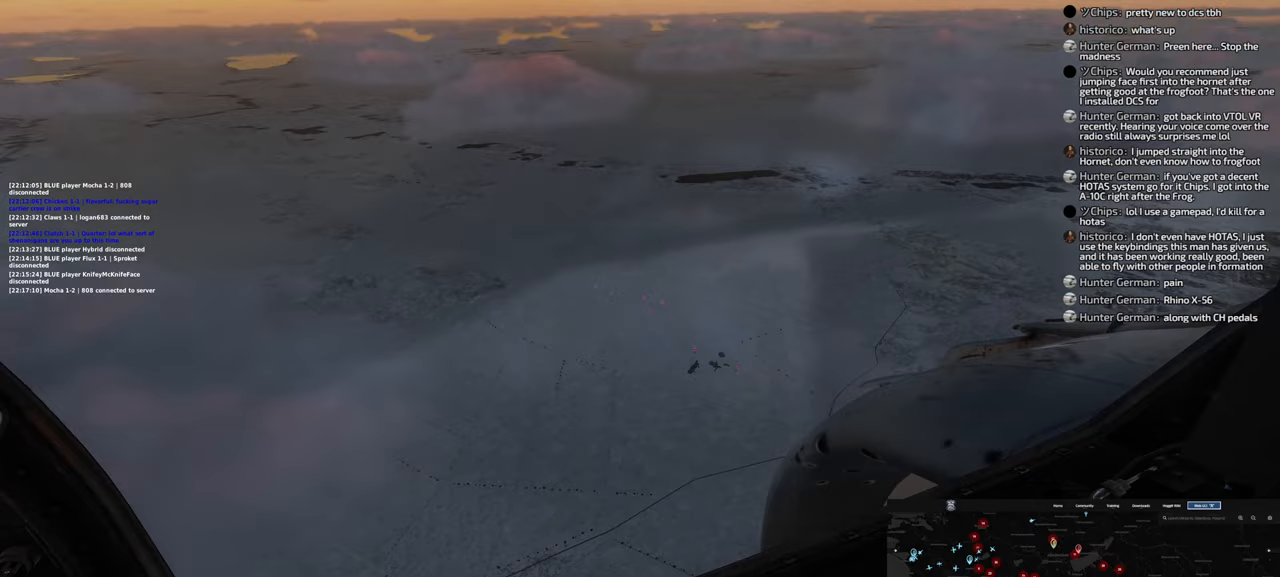
Gameplay with a controller (Xbox layout); each line is a JSON object with the inputs held at the frame after it (dt_ms = milliseconds from this image to that frame). "events" lists button and stick changes between this image and that frame as [ms after this image, input, new state], when the widget could be followed in between.
{"dt_ms": 500, "buttons": [], "left_stick": "down-right", "right_stick": "up-left", "events": [[117, "right_stick", "up-left"], [350, "L2", "up"], [417, "left_stick", "down-right"]]}
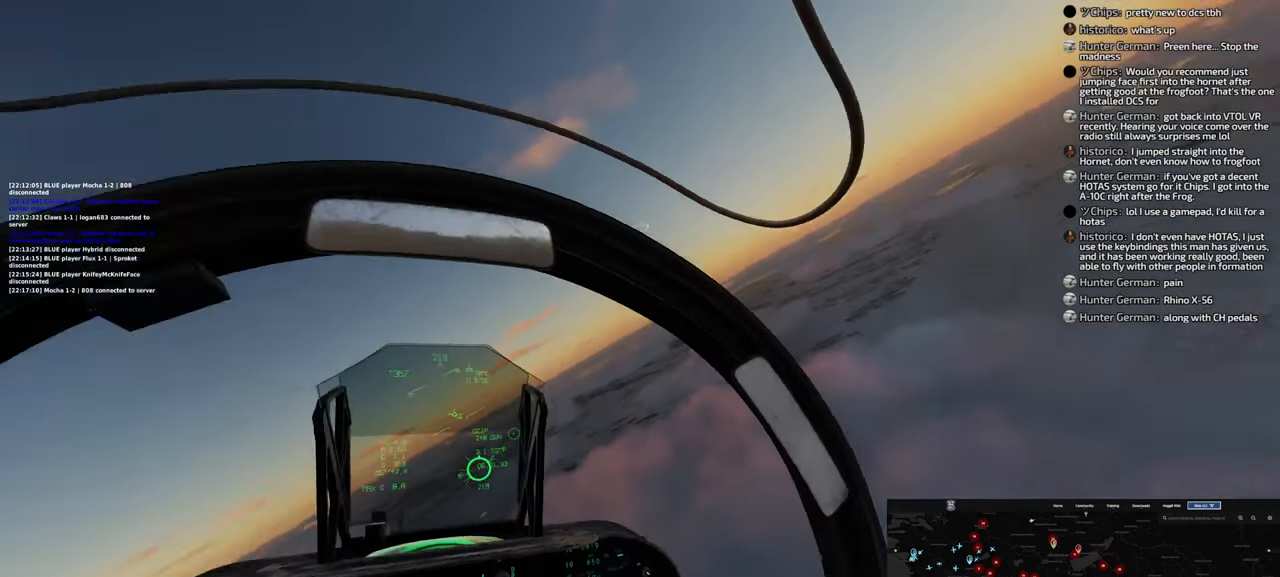
{"dt_ms": 500, "buttons": [], "left_stick": "down", "right_stick": "center", "events": [[83, "right_stick", "center"], [417, "left_stick", "down"]]}
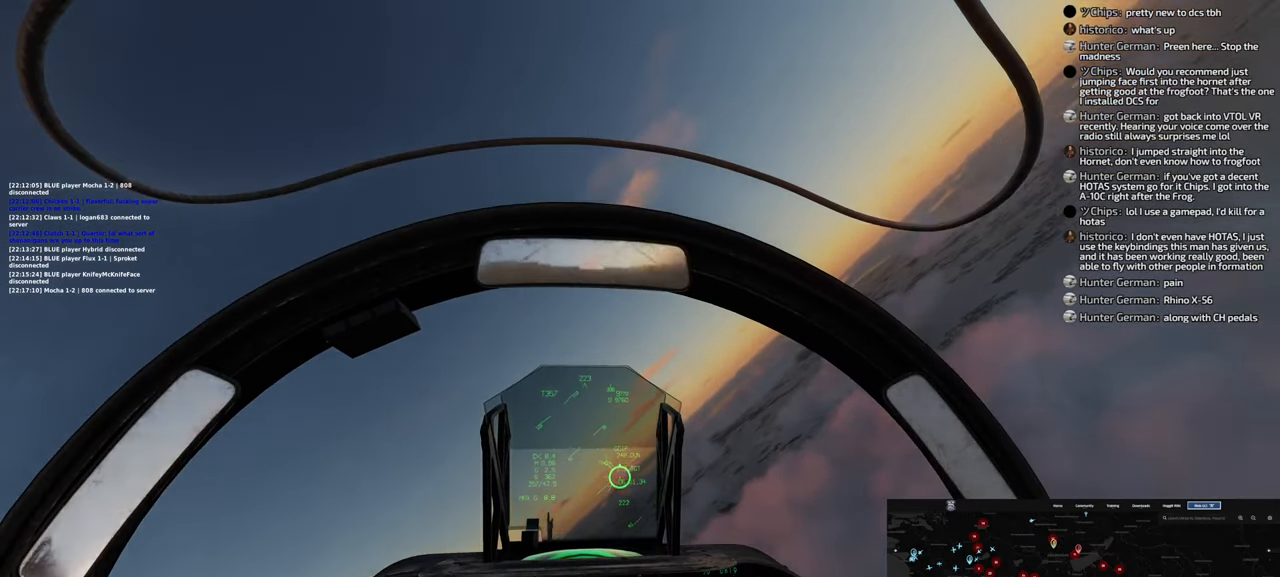
{"dt_ms": 500, "buttons": [], "left_stick": "down", "right_stick": "down", "events": [[267, "right_stick", "down"]]}
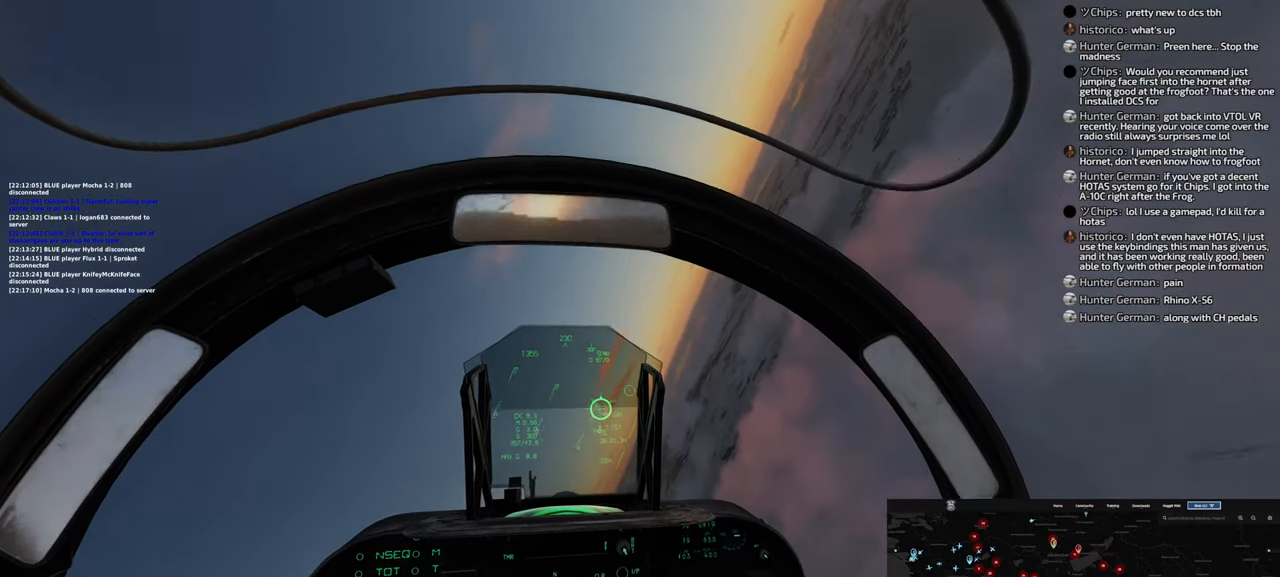
{"dt_ms": 500, "buttons": [], "left_stick": "down-left", "right_stick": "down", "events": [[333, "left_stick", "down-left"]]}
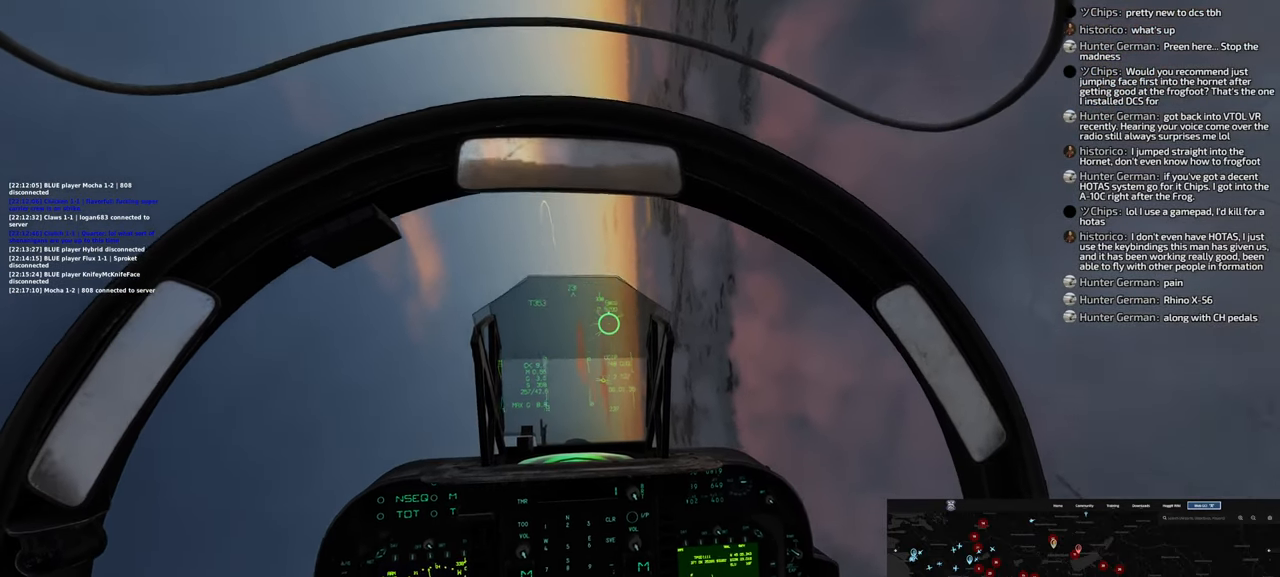
{"dt_ms": 500, "buttons": [], "left_stick": "down-left", "right_stick": "center", "events": [[150, "right_stick", "center"]]}
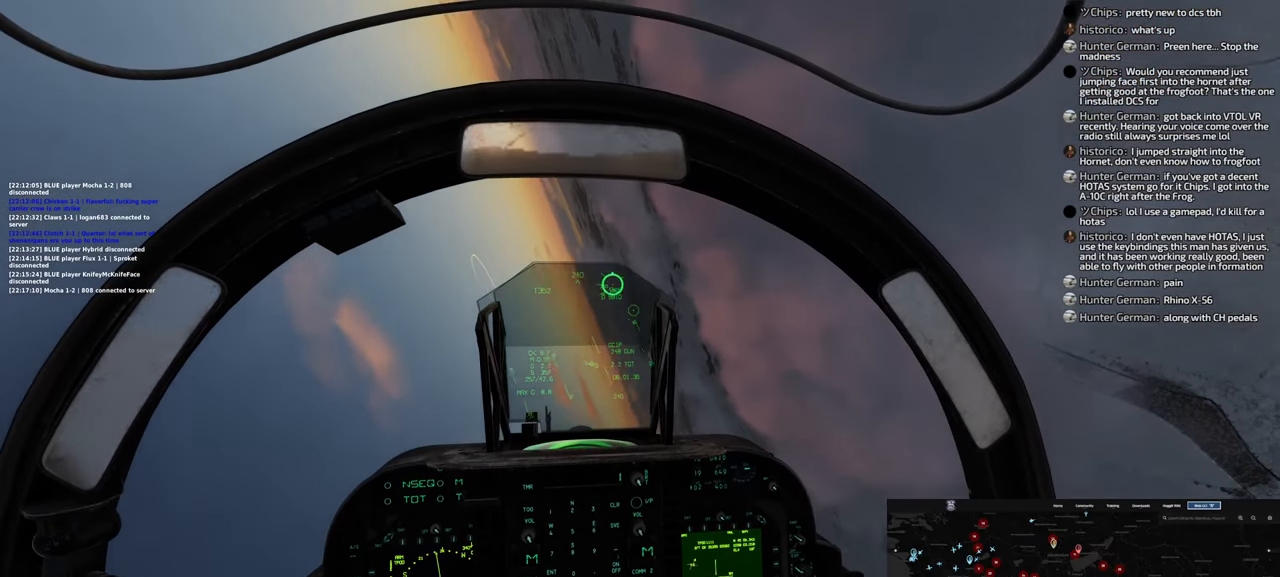
{"dt_ms": 500, "buttons": [], "left_stick": "down-left", "right_stick": "center", "events": []}
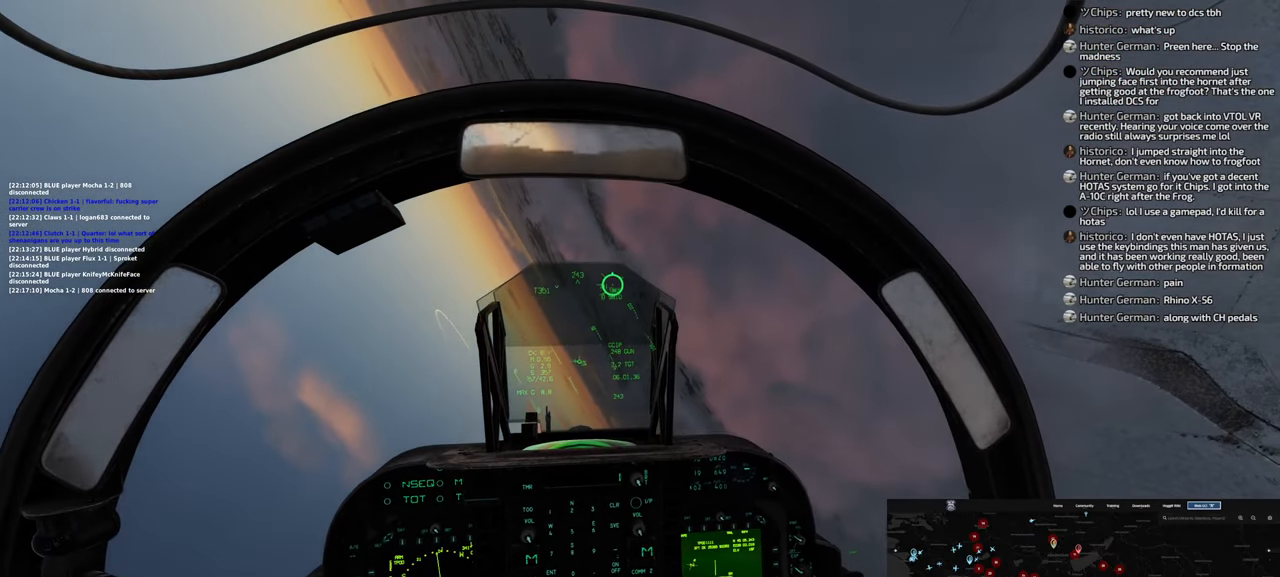
{"dt_ms": 500, "buttons": [], "left_stick": "down-left", "right_stick": "center", "events": []}
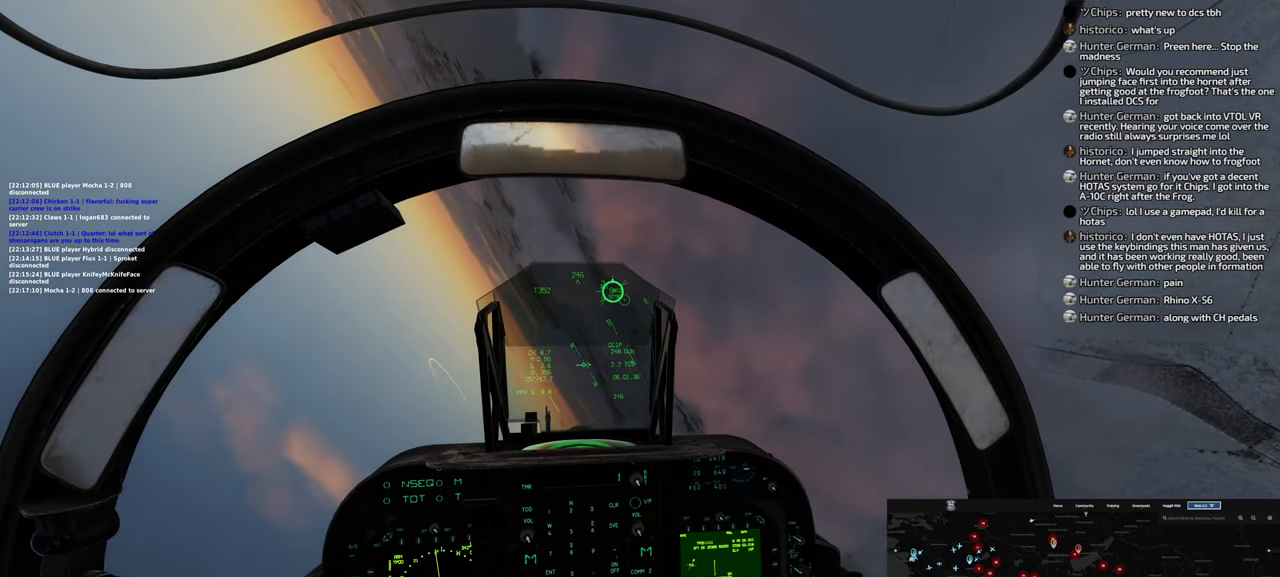
{"dt_ms": 500, "buttons": [], "left_stick": "down-left", "right_stick": "center", "events": []}
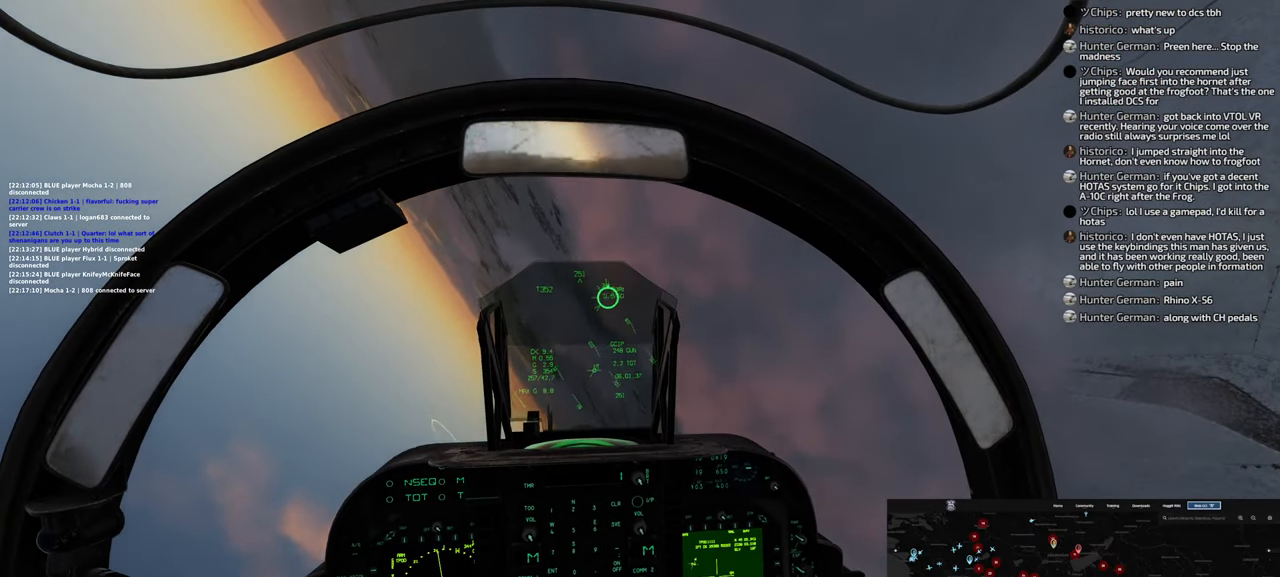
{"dt_ms": 500, "buttons": [], "left_stick": "down-left", "right_stick": "center", "events": []}
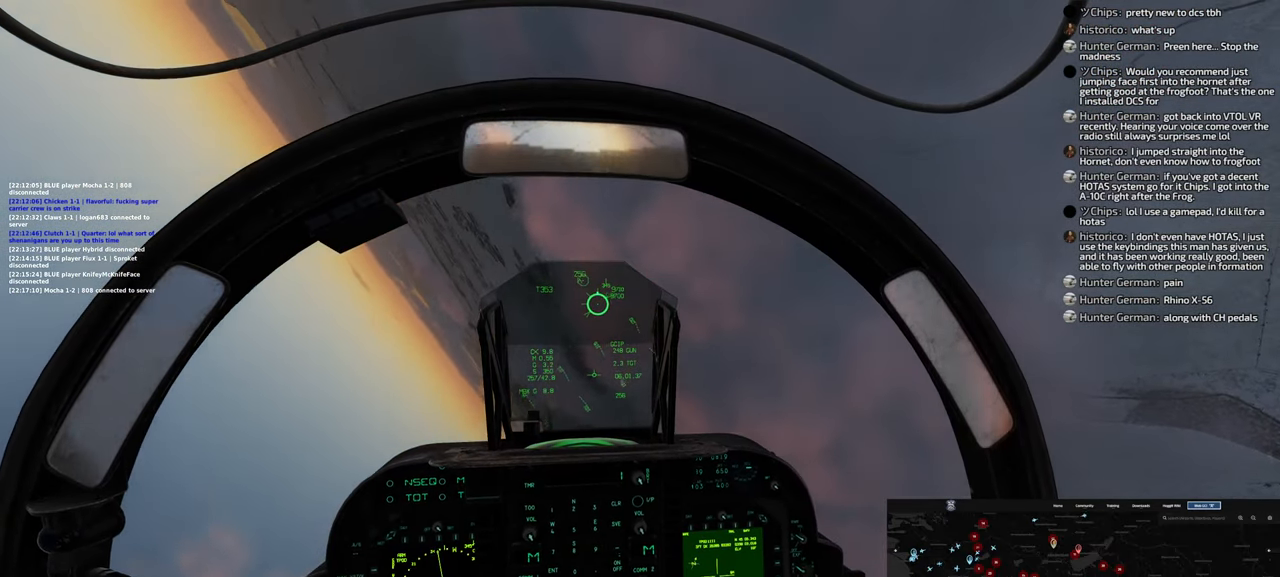
{"dt_ms": 500, "buttons": [], "left_stick": "down-left", "right_stick": "center", "events": []}
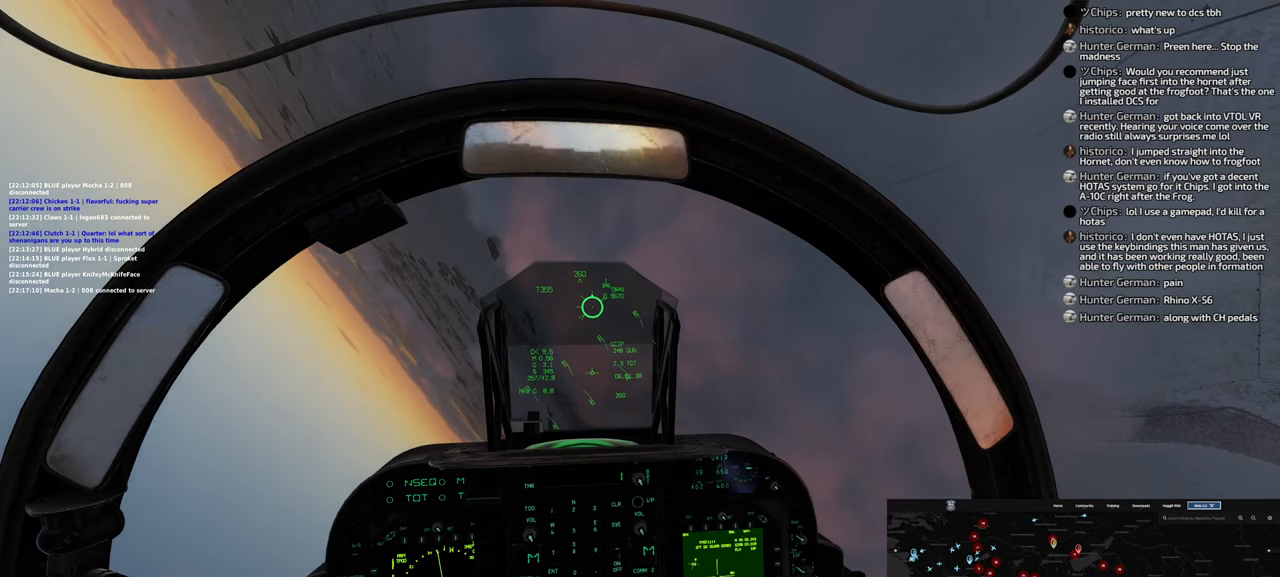
{"dt_ms": 500, "buttons": [], "left_stick": "left", "right_stick": "center", "events": [[50, "left_stick", "left"]]}
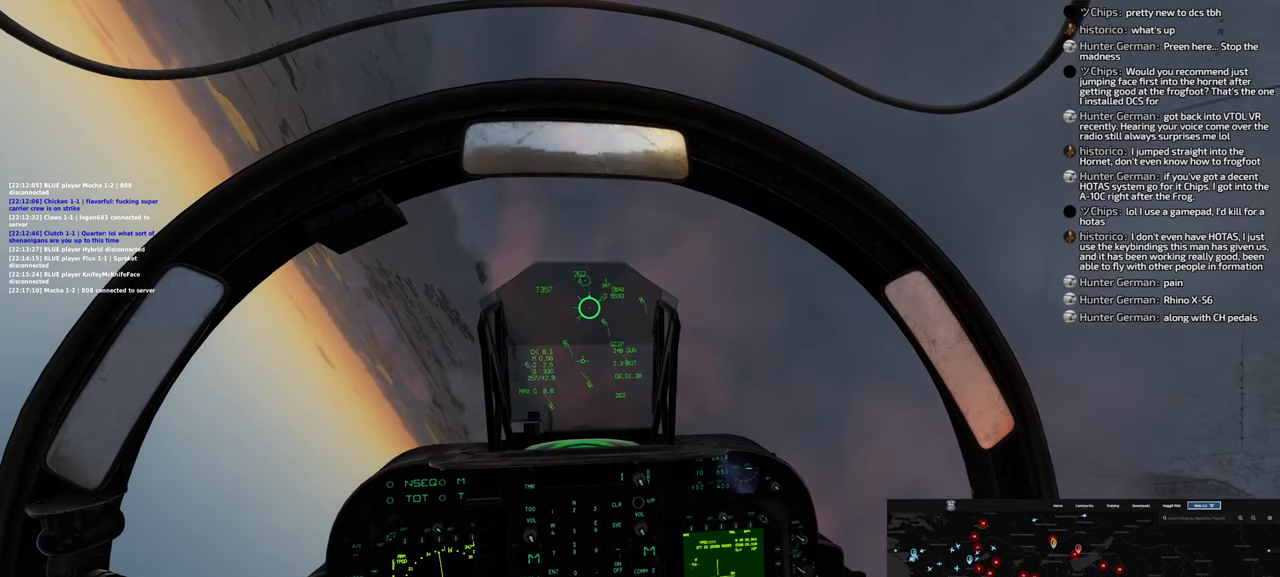
{"dt_ms": 500, "buttons": [], "left_stick": "down-left", "right_stick": "center", "events": [[133, "left_stick", "down-left"]]}
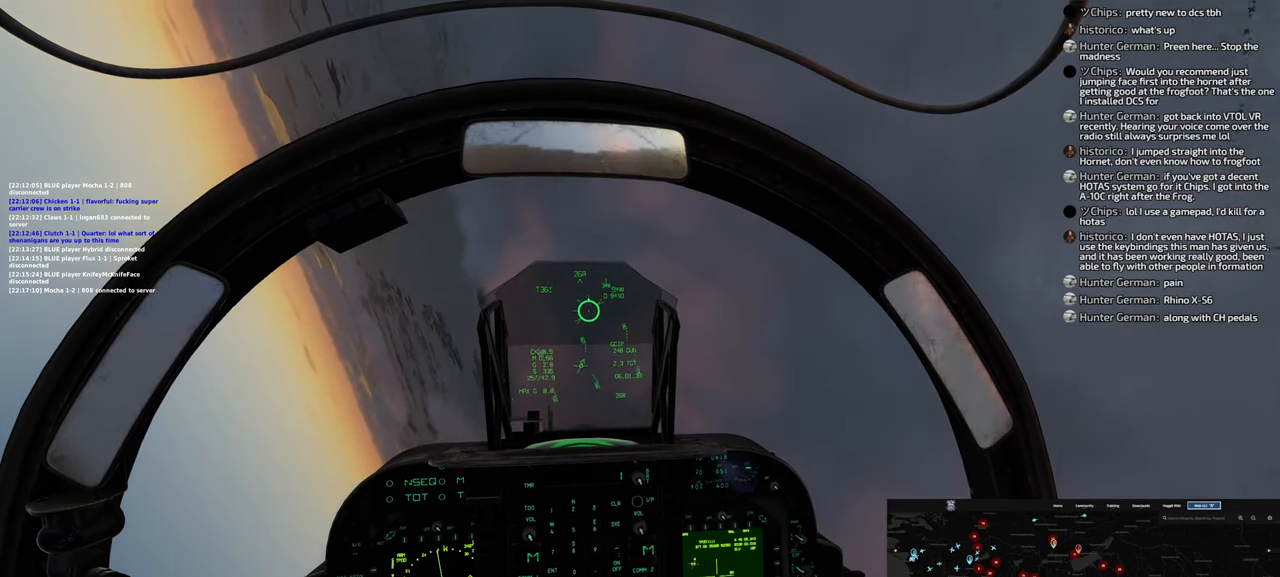
{"dt_ms": 500, "buttons": [], "left_stick": "down-left", "right_stick": "up", "events": [[50, "right_stick", "up"]]}
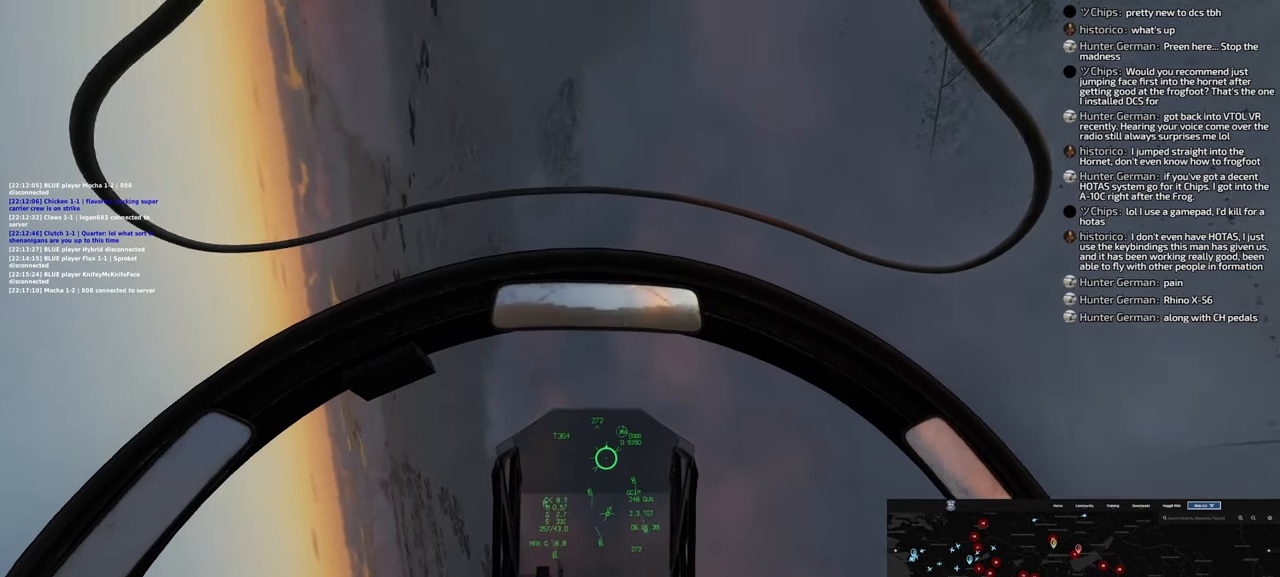
{"dt_ms": 500, "buttons": ["L1"], "left_stick": "down-left", "right_stick": "center", "events": [[117, "L2", "down"], [250, "L2", "up"], [317, "right_stick", "center"], [383, "L1", "down"]]}
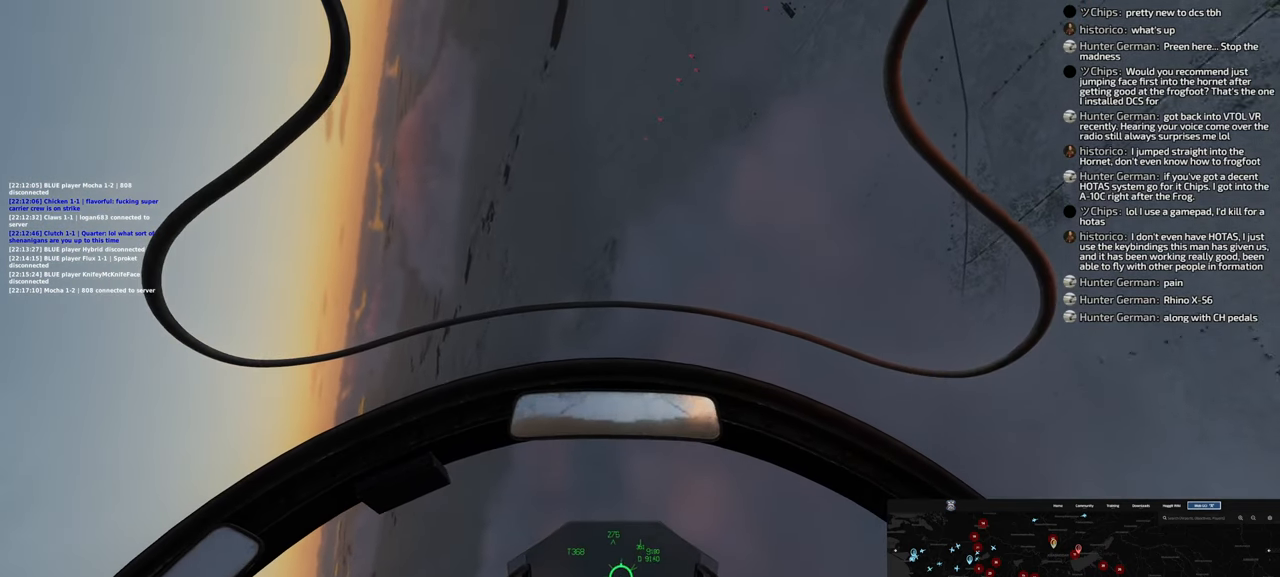
{"dt_ms": 500, "buttons": [], "left_stick": "down-left", "right_stick": "center"}
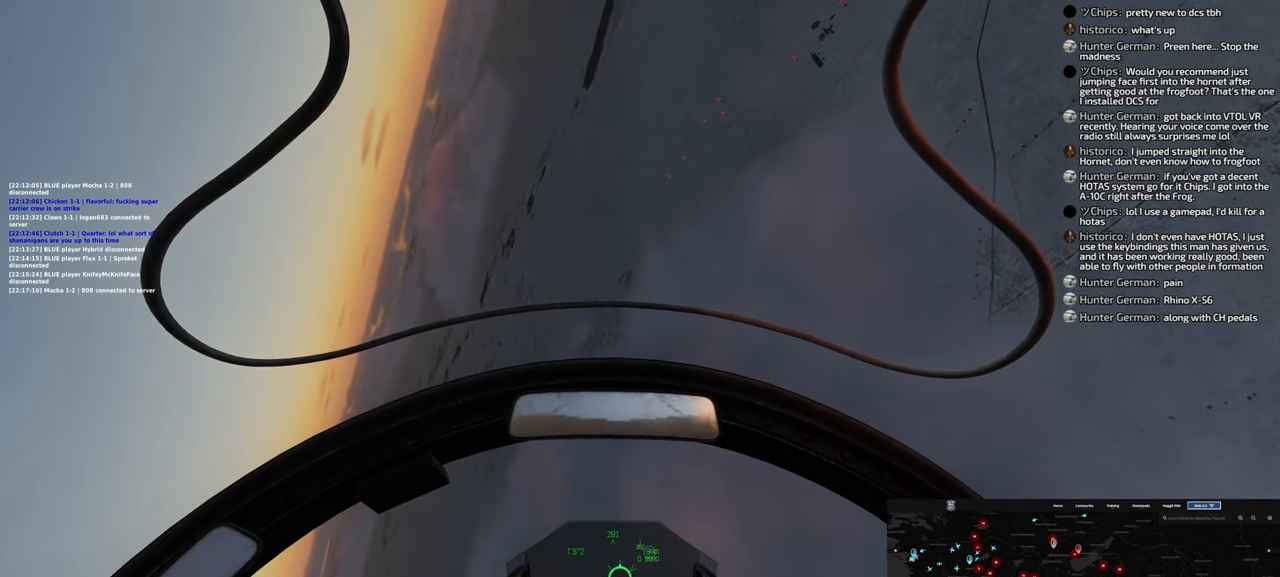
{"dt_ms": 500, "buttons": [], "left_stick": "down-left", "right_stick": "center", "events": []}
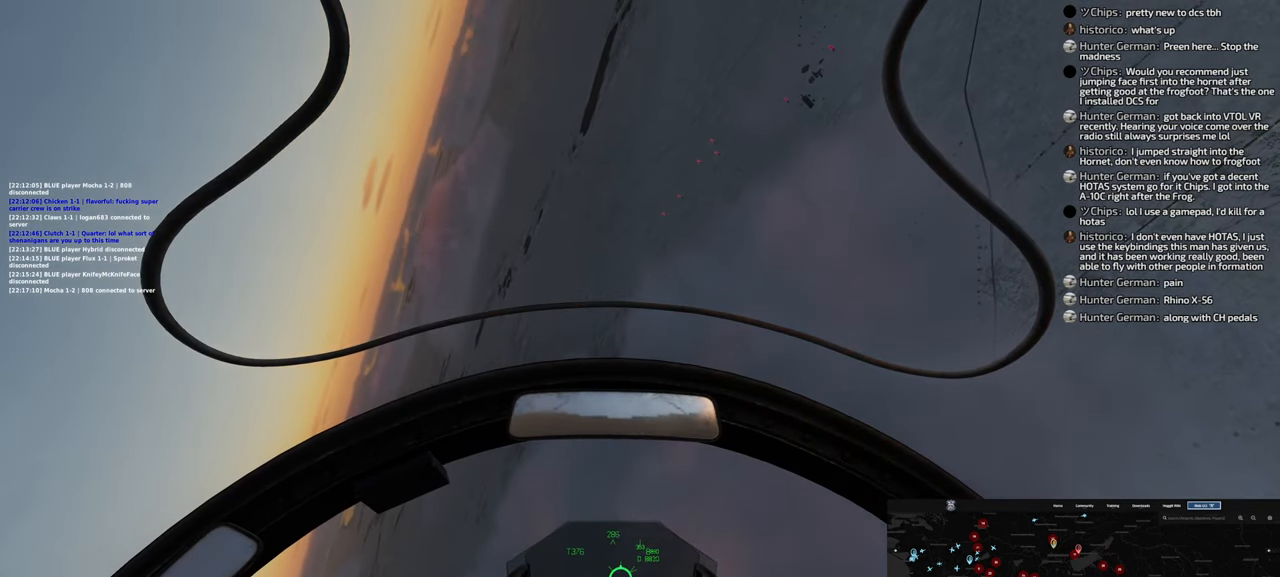
{"dt_ms": 1000, "buttons": [], "left_stick": "down-left", "right_stick": "center"}
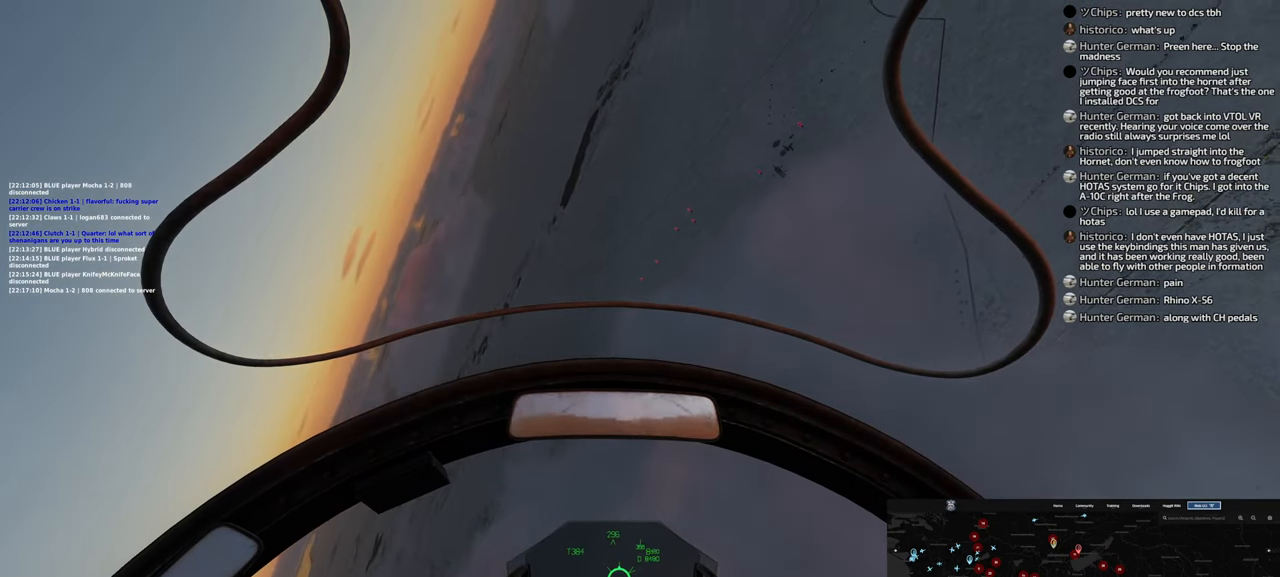
{"dt_ms": 500, "buttons": [], "left_stick": "down-left", "right_stick": "center", "events": []}
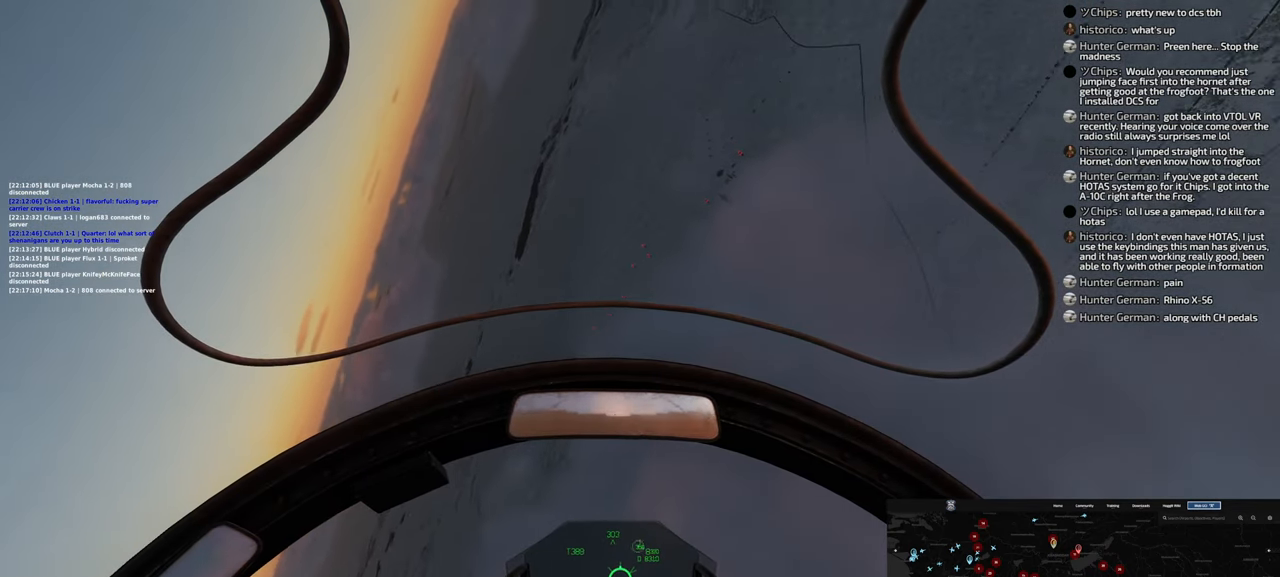
{"dt_ms": 500, "buttons": [], "left_stick": "down-left", "right_stick": "center", "events": []}
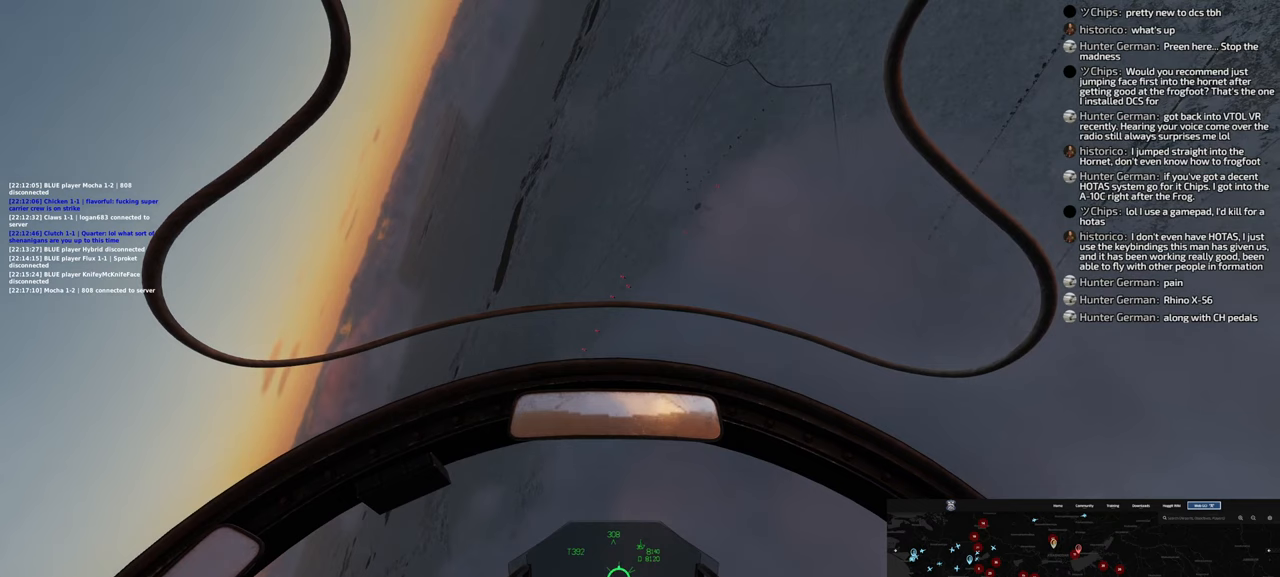
{"dt_ms": 500, "buttons": [], "left_stick": "down-left", "right_stick": "down", "events": [[450, "right_stick", "down"]]}
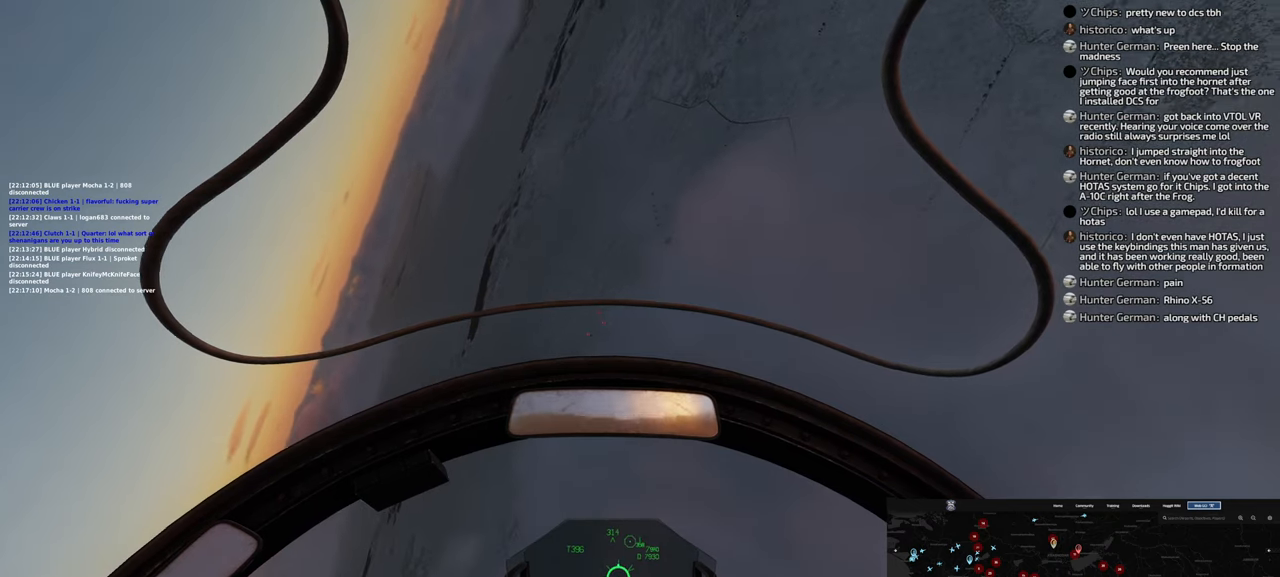
{"dt_ms": 500, "buttons": [], "left_stick": "down-left", "right_stick": "down", "events": [[200, "L2", "down"], [483, "L2", "up"]]}
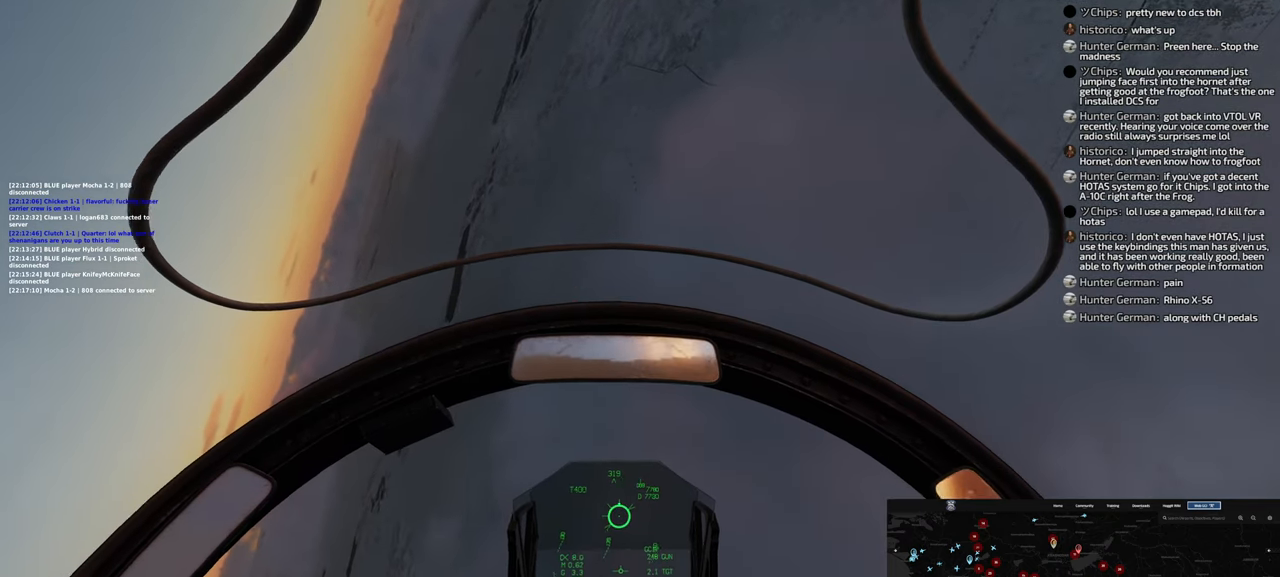
{"dt_ms": 500, "buttons": [], "left_stick": "down-left", "right_stick": "down"}
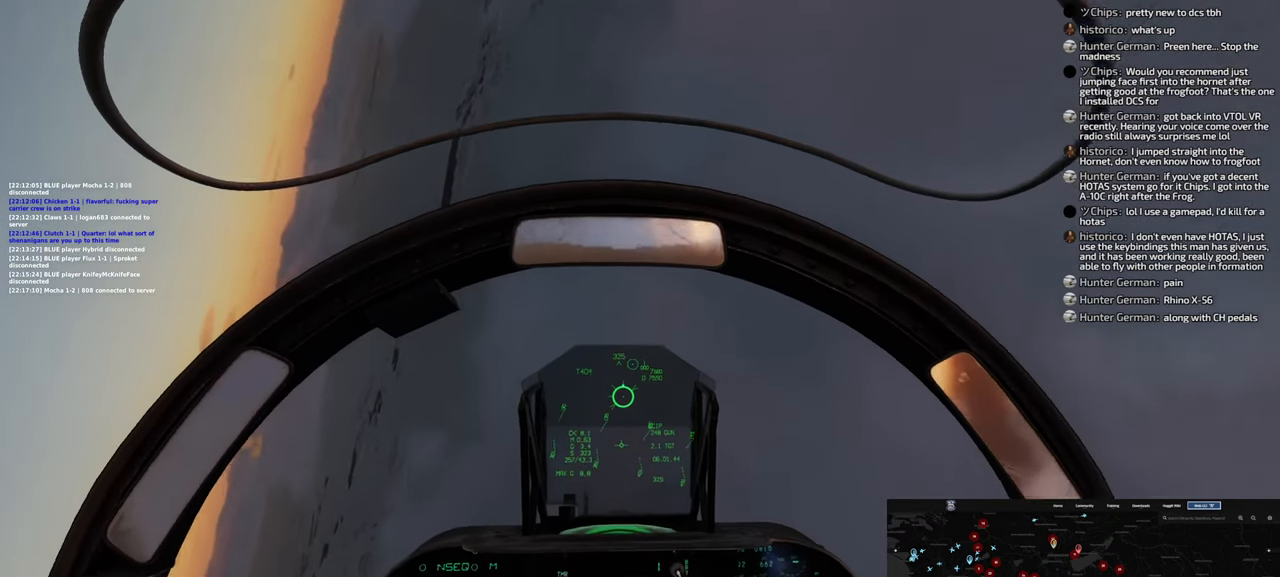
{"dt_ms": 500, "buttons": [], "left_stick": "down-left", "right_stick": "down", "events": []}
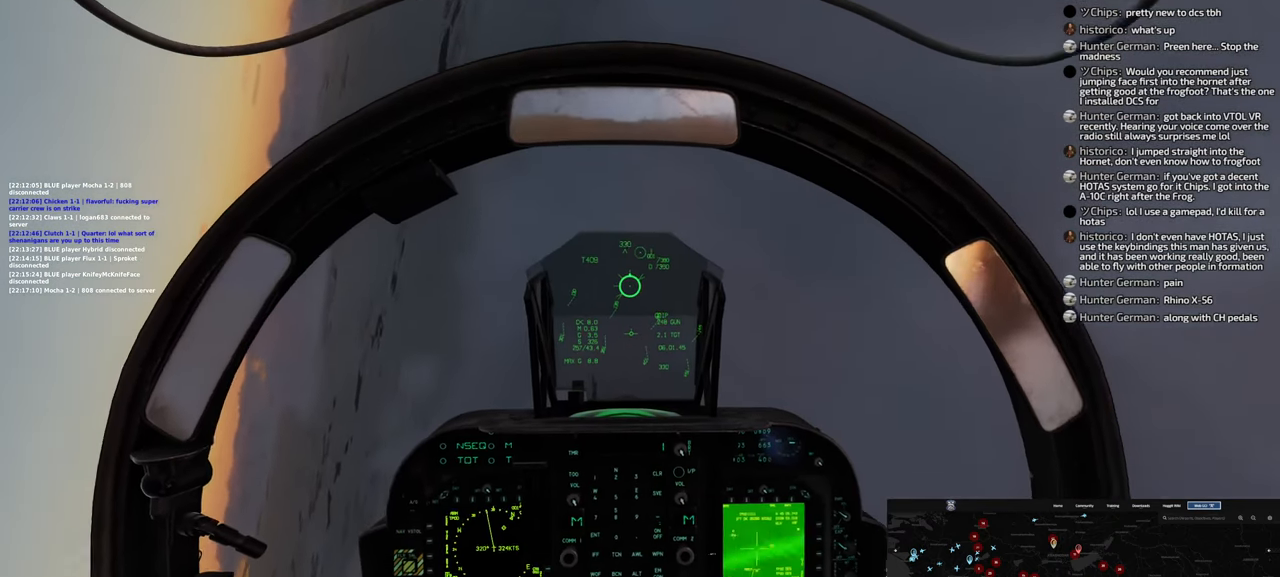
{"dt_ms": 500, "buttons": [], "left_stick": "down-left", "right_stick": "center", "events": [[117, "right_stick", "center"]]}
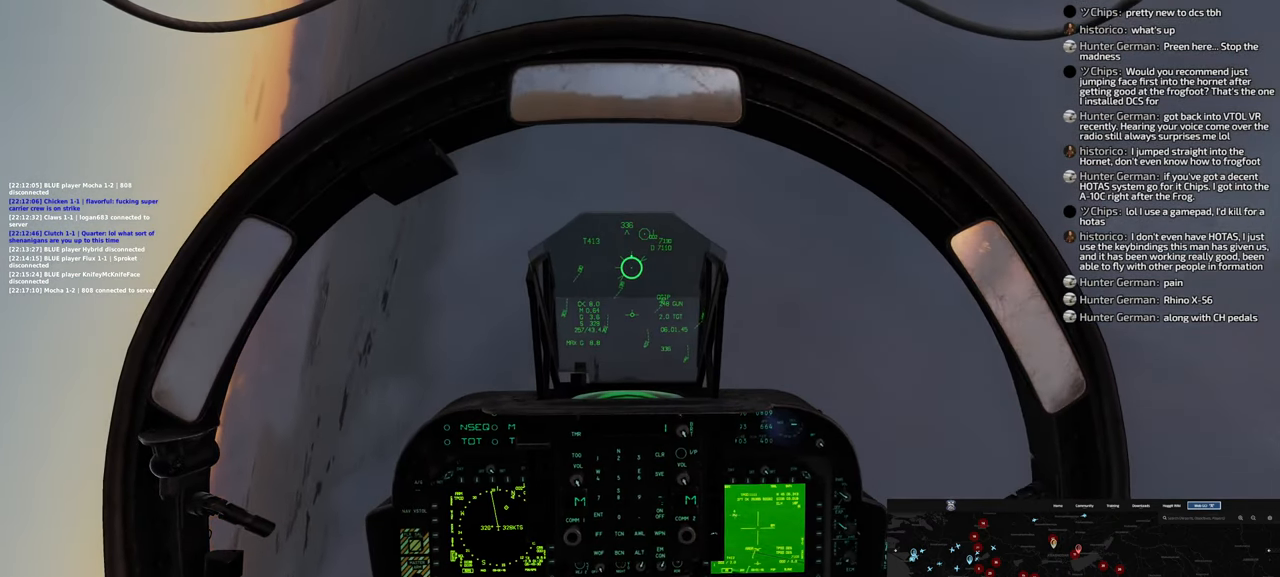
{"dt_ms": 500, "buttons": [], "left_stick": "down-left", "right_stick": "center", "events": []}
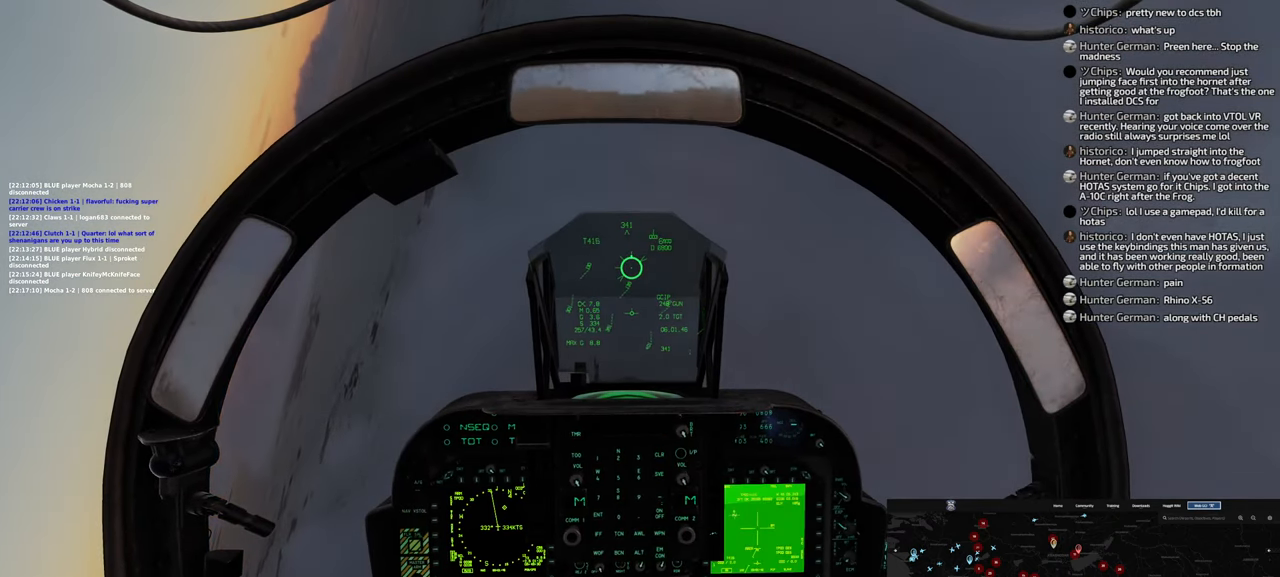
{"dt_ms": 500, "buttons": [], "left_stick": "down-left", "right_stick": "center", "events": []}
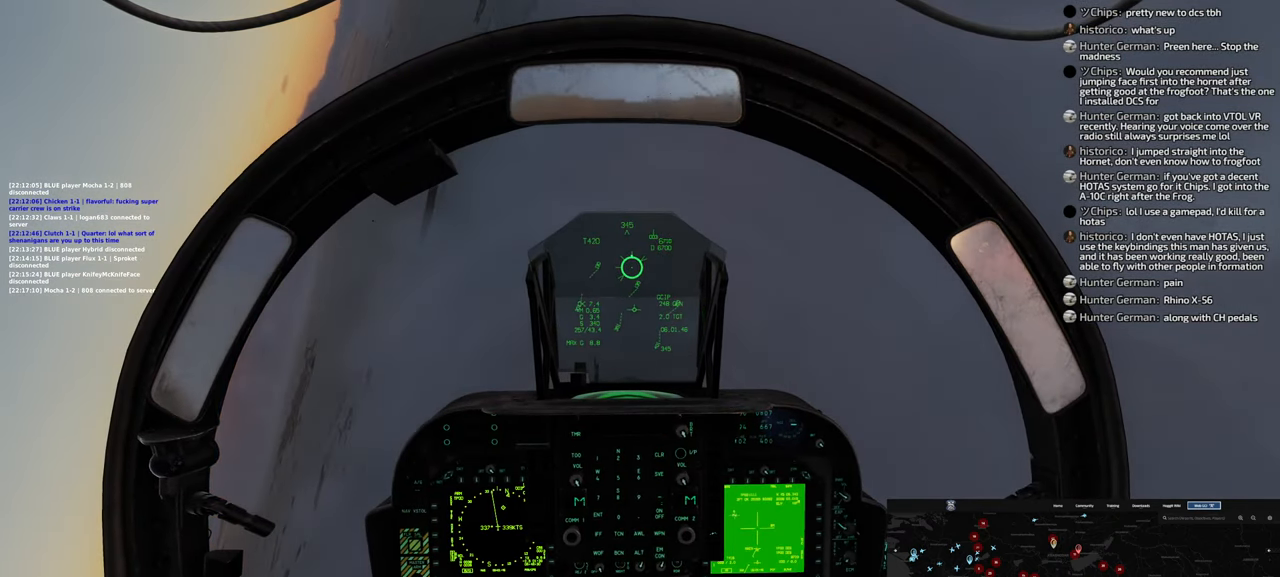
{"dt_ms": 500, "buttons": [], "left_stick": "down-left", "right_stick": "center", "events": [[367, "X", "down"], [433, "X", "up"]]}
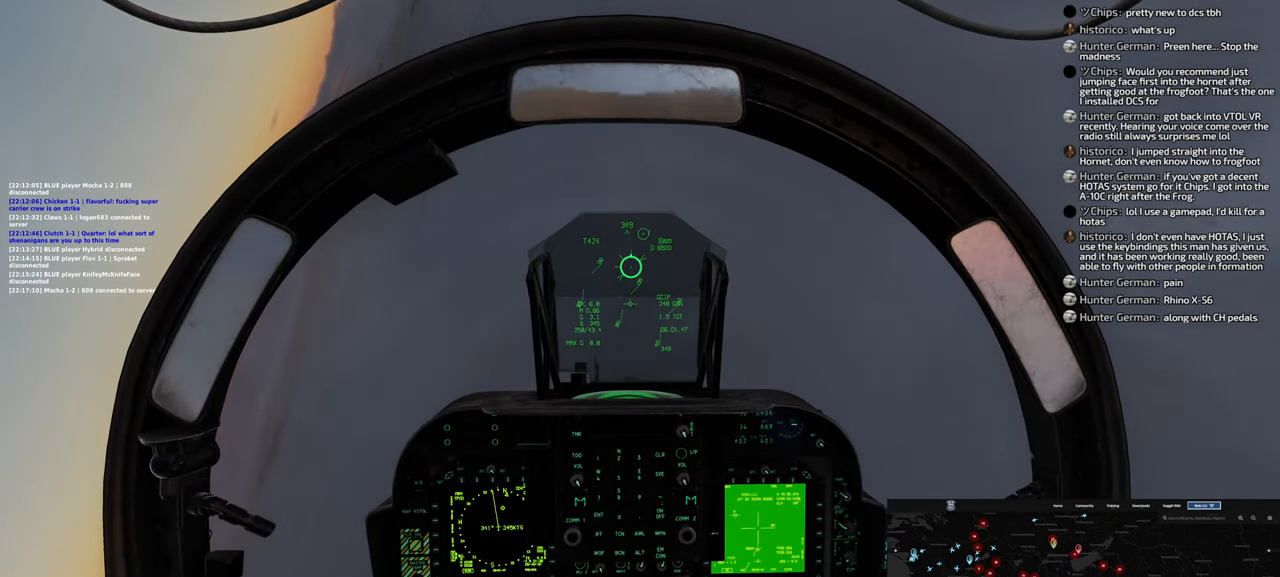
{"dt_ms": 500, "buttons": [], "left_stick": "down-left", "right_stick": "center", "events": [[117, "X", "down"], [217, "X", "up"]]}
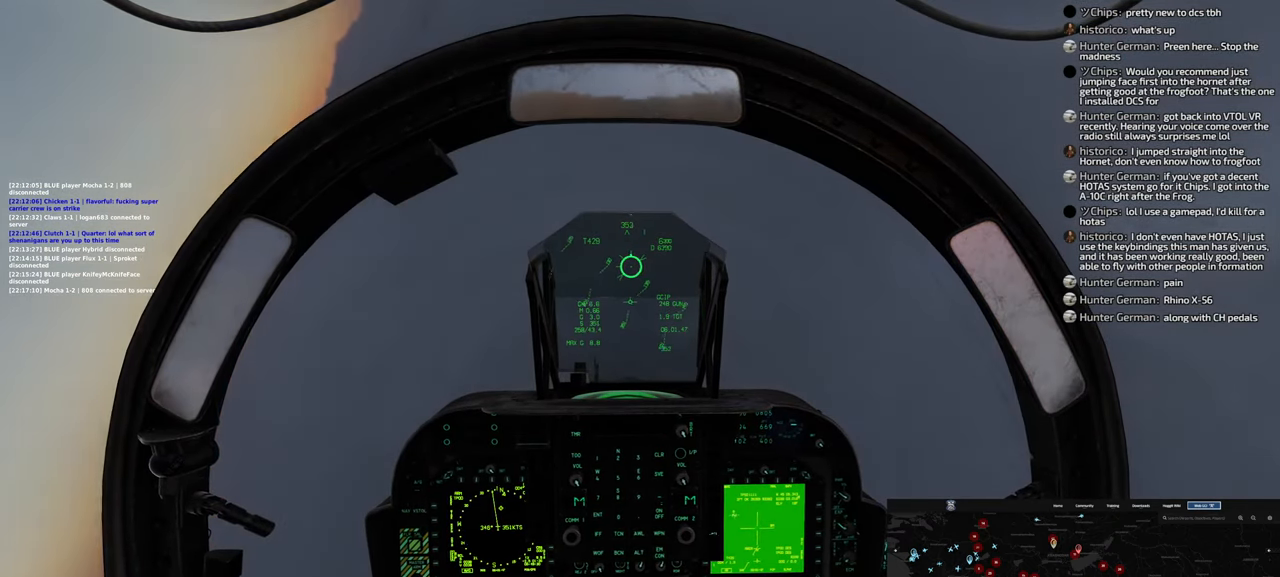
{"dt_ms": 500, "buttons": [], "left_stick": "down-left", "right_stick": "center", "events": [[67, "X", "down"], [150, "X", "up"], [333, "X", "down"], [400, "X", "up"]]}